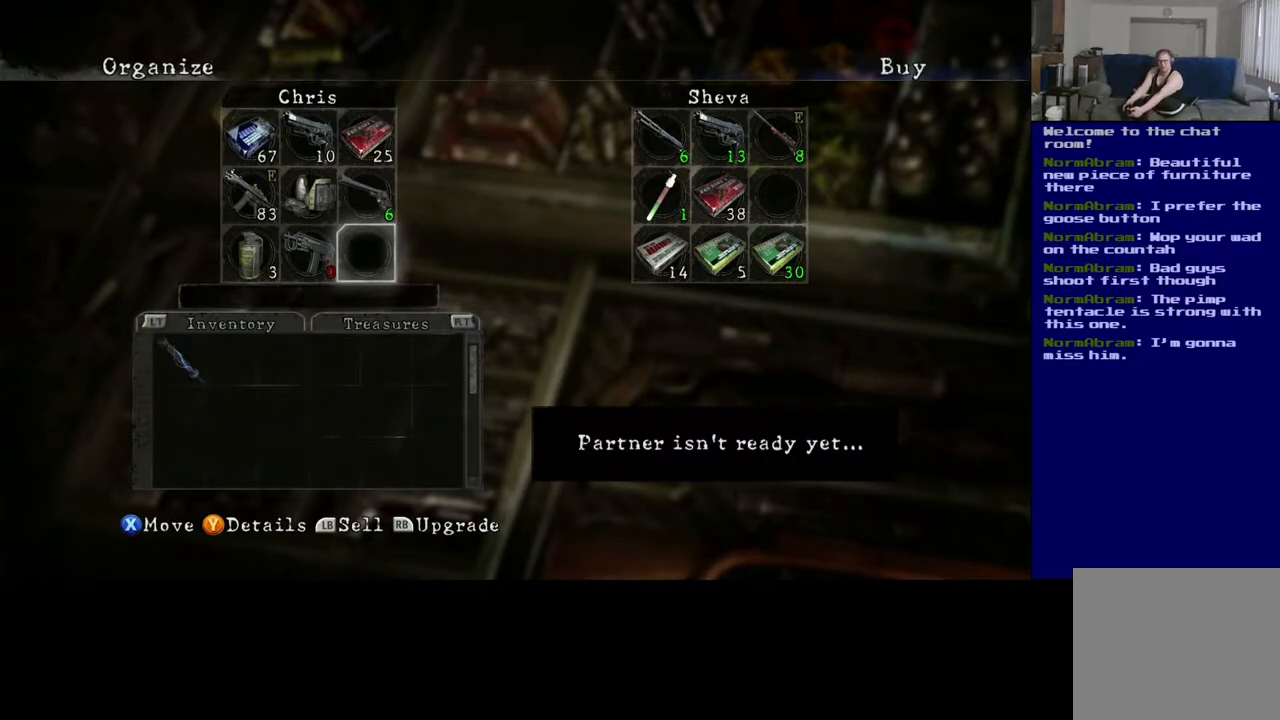
Gameplay with a controller (Xbox layout); each line is a JSON object with the inputs held at the frame after it. "events" lists button and stick changes between this image and that frame as [ms after this image, input, new state], when the widget could be followed in between.
{"buttons": [], "left_stick": "center", "right_stick": "center", "events": [[317, "left_stick", "up"], [450, "left_stick", "center"]]}
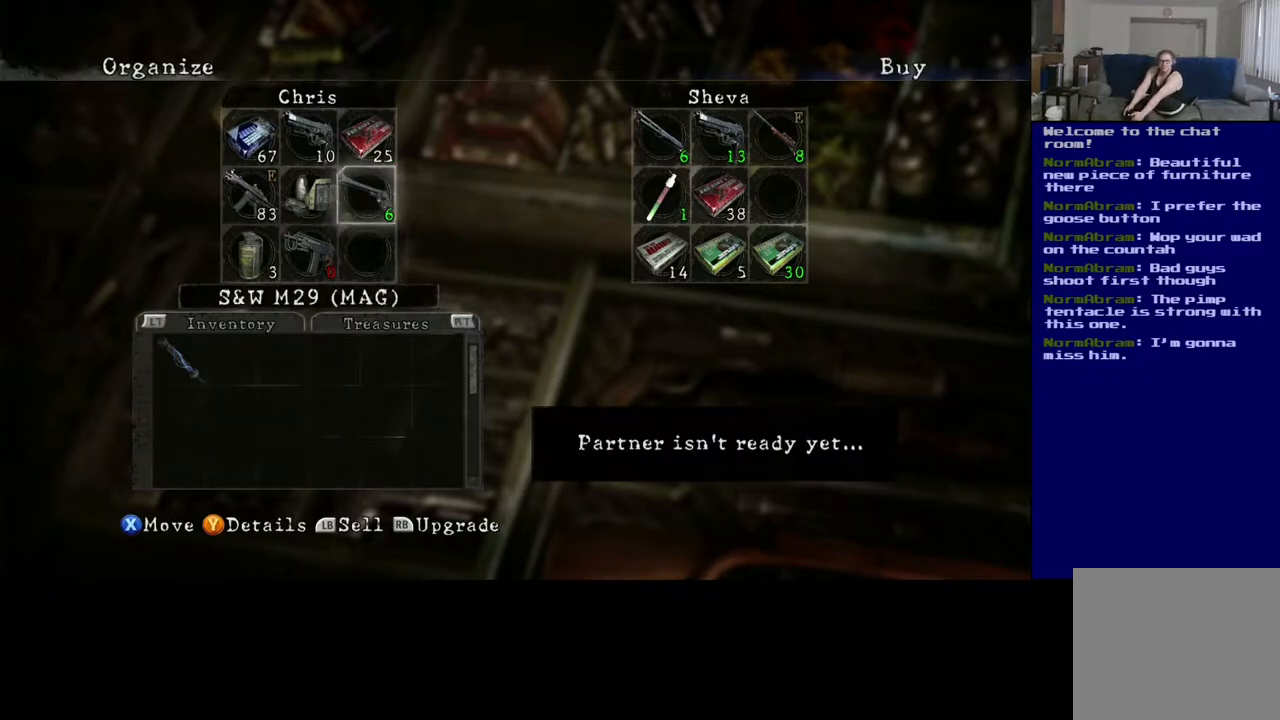
{"buttons": [], "left_stick": "left", "right_stick": "center", "events": [[83, "left_stick", "left"], [267, "left_stick", "center"], [350, "left_stick", "left"]]}
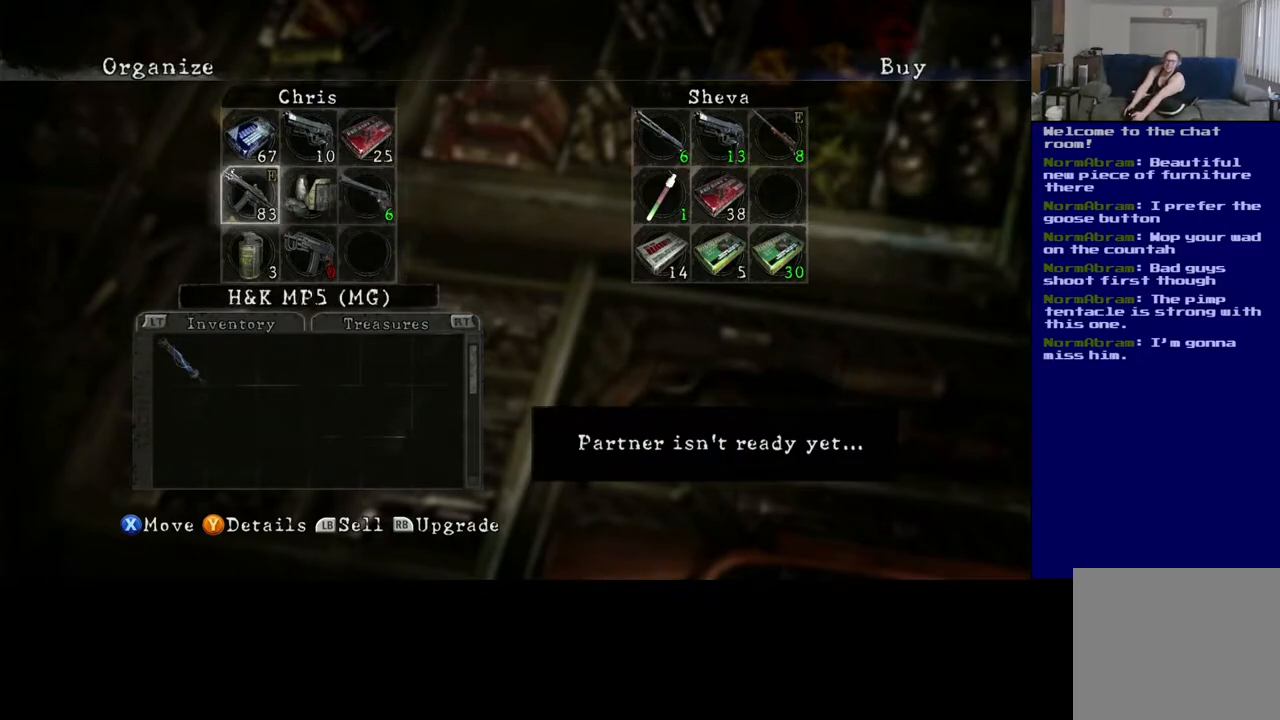
{"buttons": [], "left_stick": "center", "right_stick": "center", "events": [[17, "left_stick", "center"], [150, "left_stick", "up"], [317, "left_stick", "center"]]}
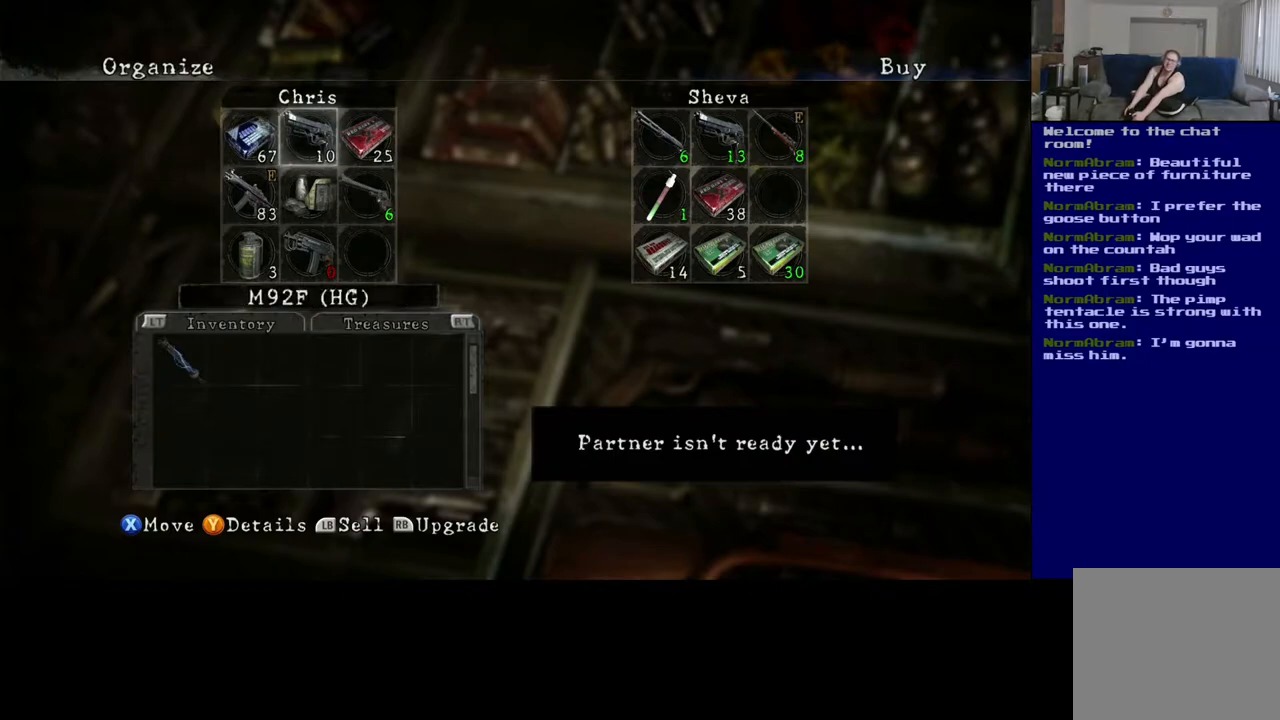
{"buttons": [], "left_stick": "down", "right_stick": "center", "events": [[433, "left_stick", "down"]]}
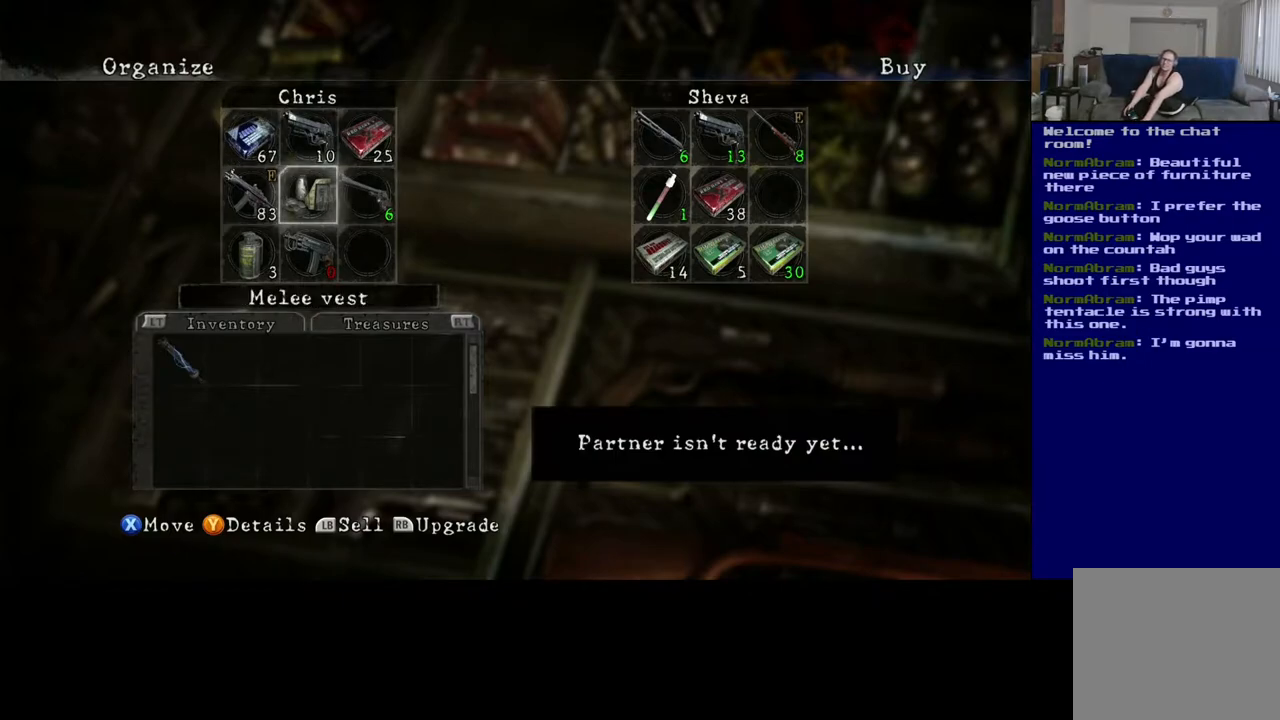
{"buttons": [], "left_stick": "center", "right_stick": "center", "events": [[50, "left_stick", "center"]]}
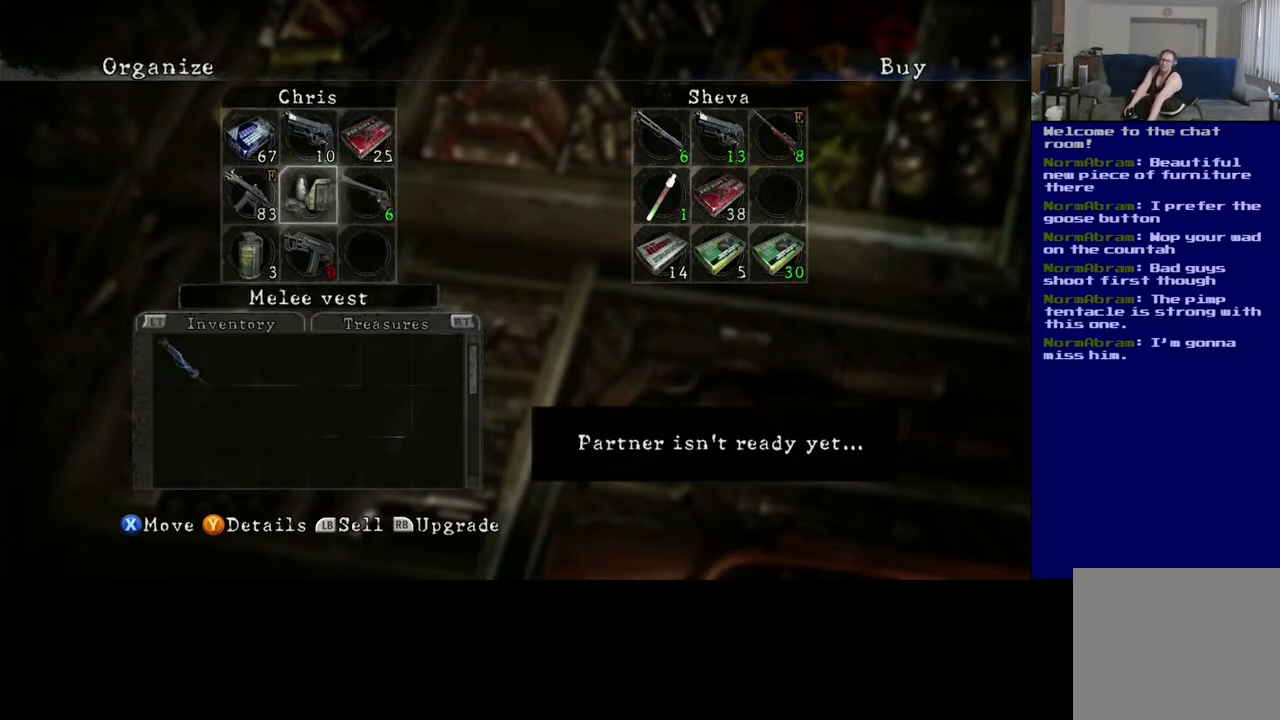
{"buttons": [], "left_stick": "center", "right_stick": "center", "events": []}
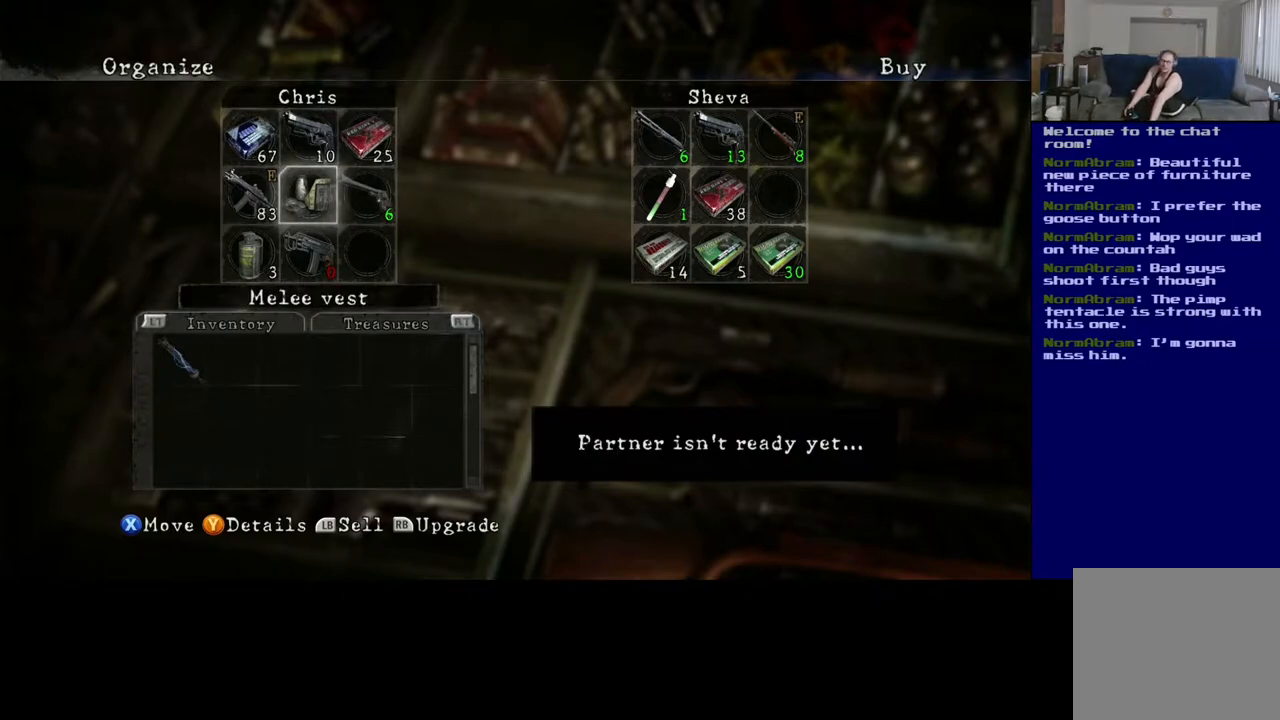
{"buttons": [], "left_stick": "center", "right_stick": "center", "events": []}
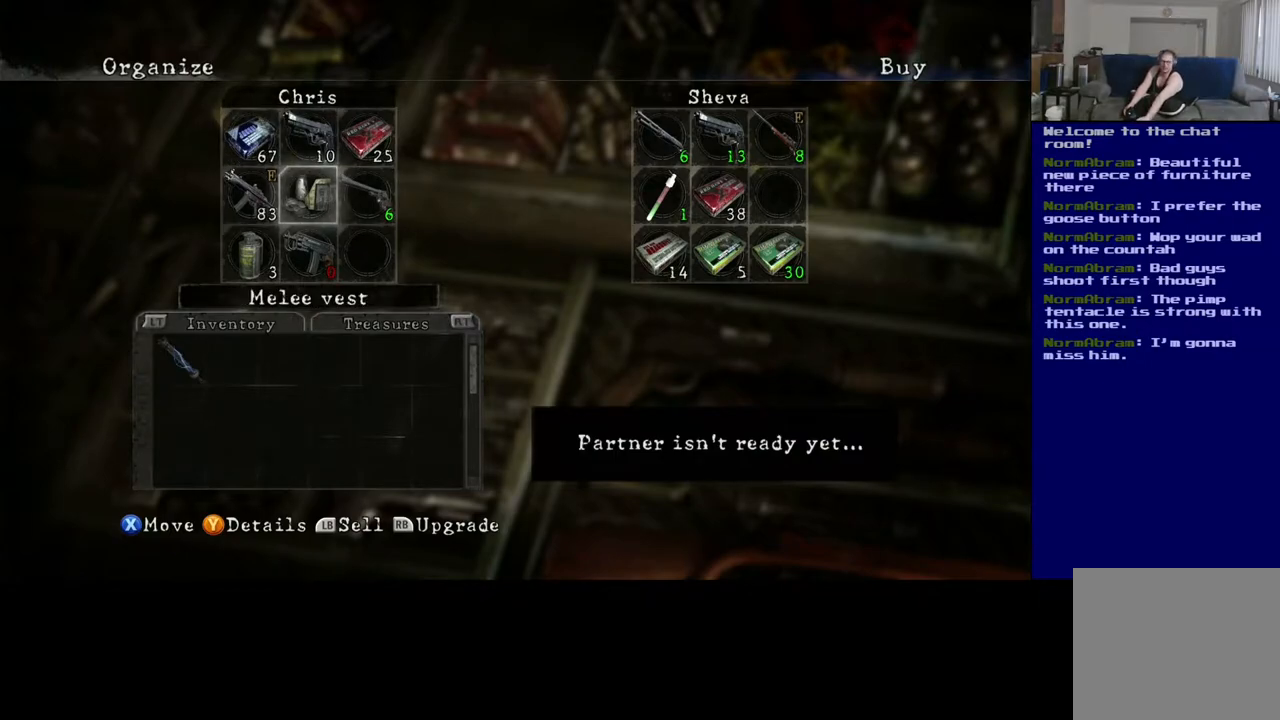
{"buttons": [], "left_stick": "center", "right_stick": "center", "events": []}
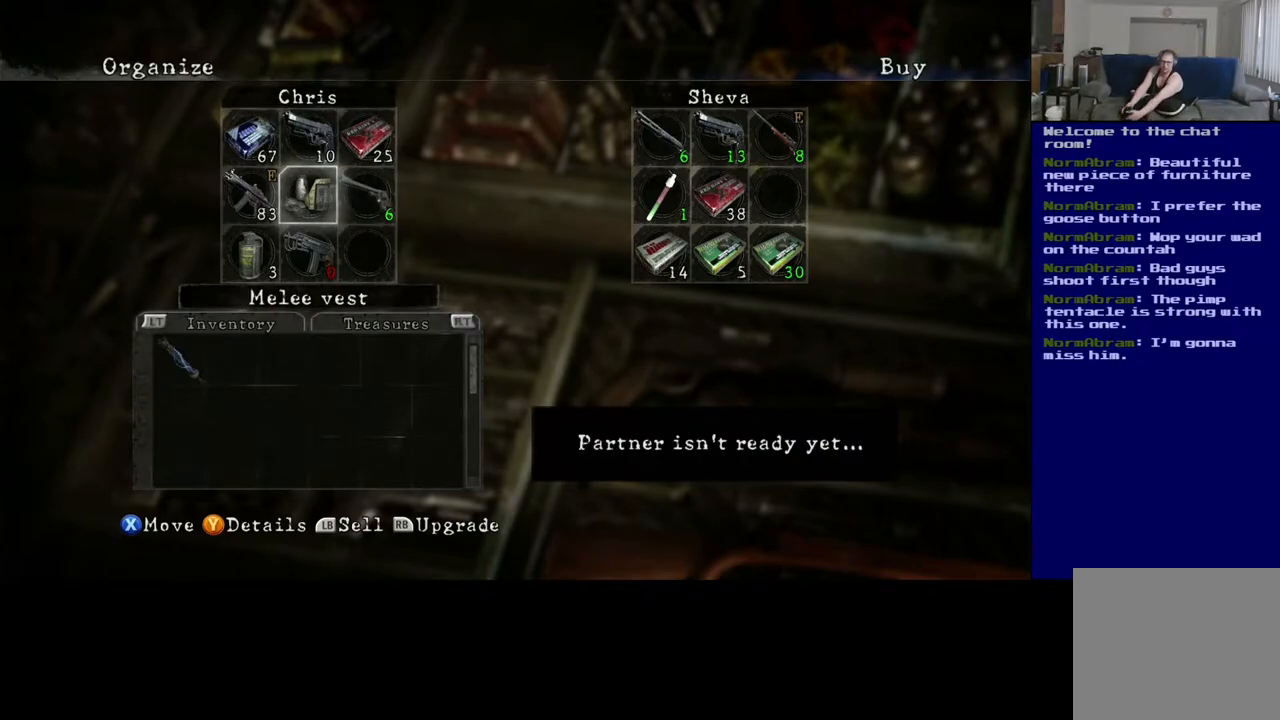
{"buttons": [], "left_stick": "center", "right_stick": "center", "events": [[267, "left_stick", "down"], [400, "left_stick", "center"]]}
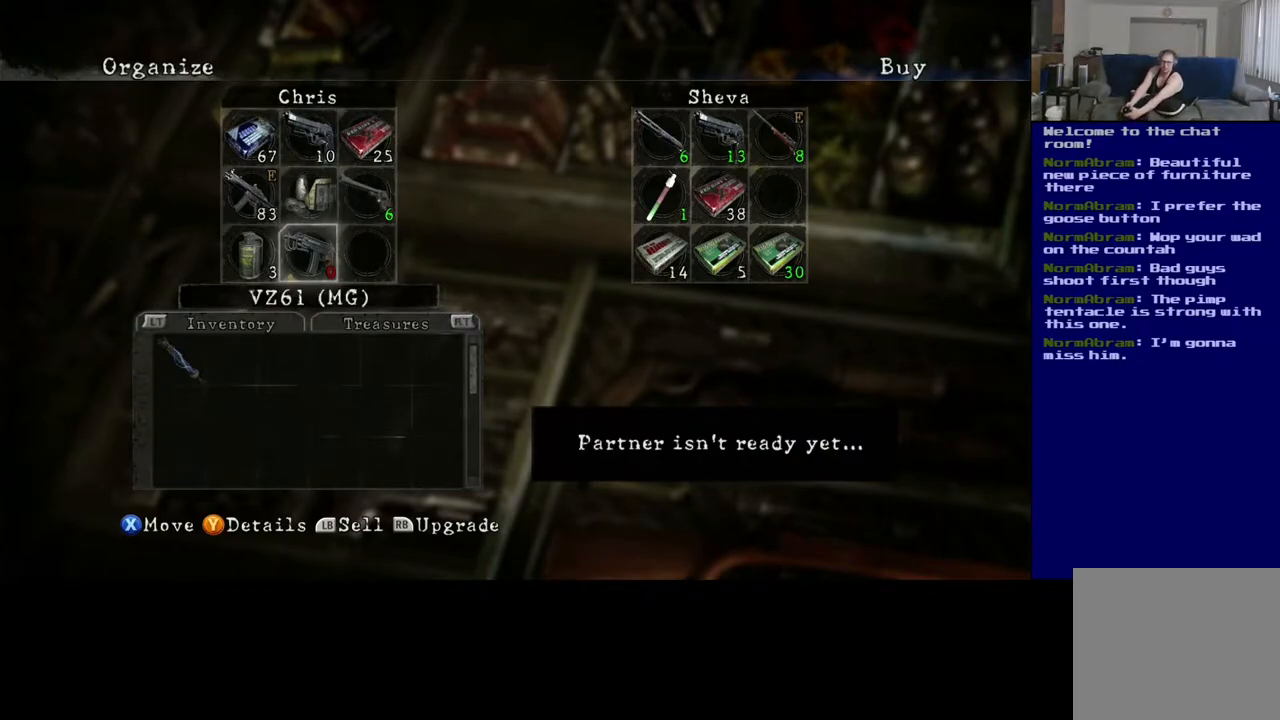
{"buttons": [], "left_stick": "center", "right_stick": "center", "events": [[67, "A", "down"], [200, "A", "up"]]}
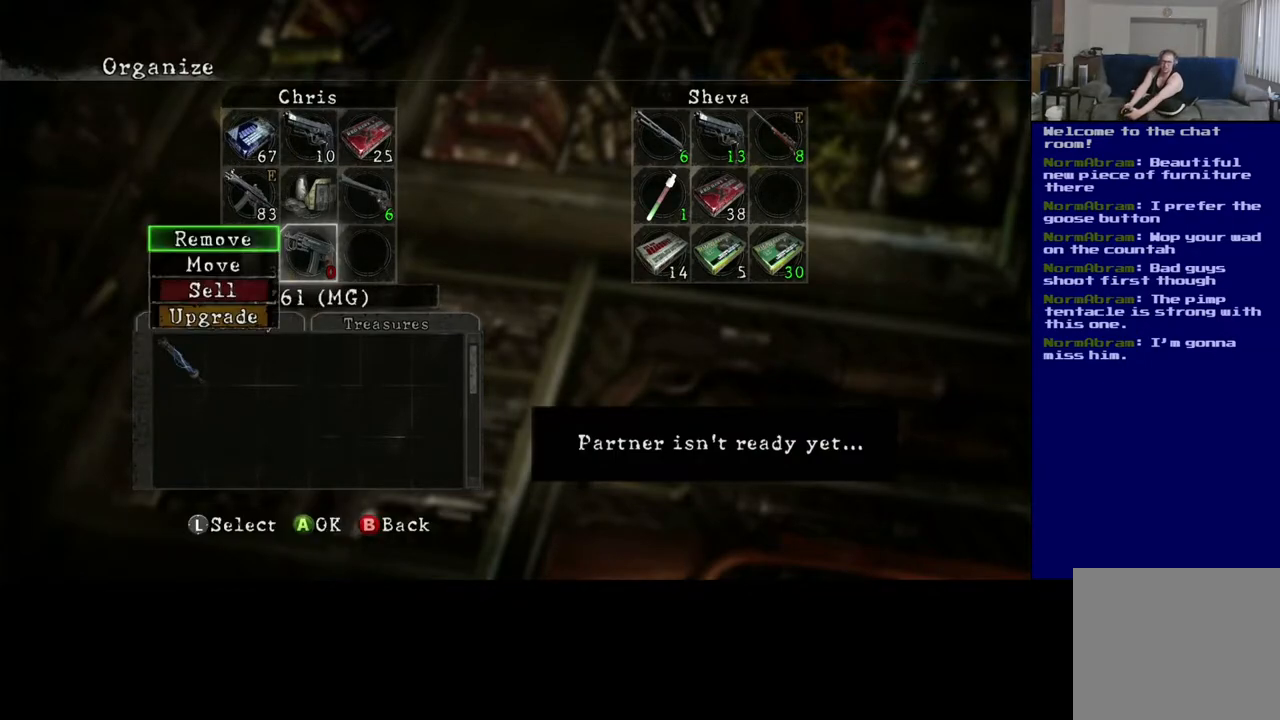
{"buttons": [], "left_stick": "down", "right_stick": "center", "events": [[183, "left_stick", "down"], [367, "left_stick", "center"], [433, "left_stick", "down"]]}
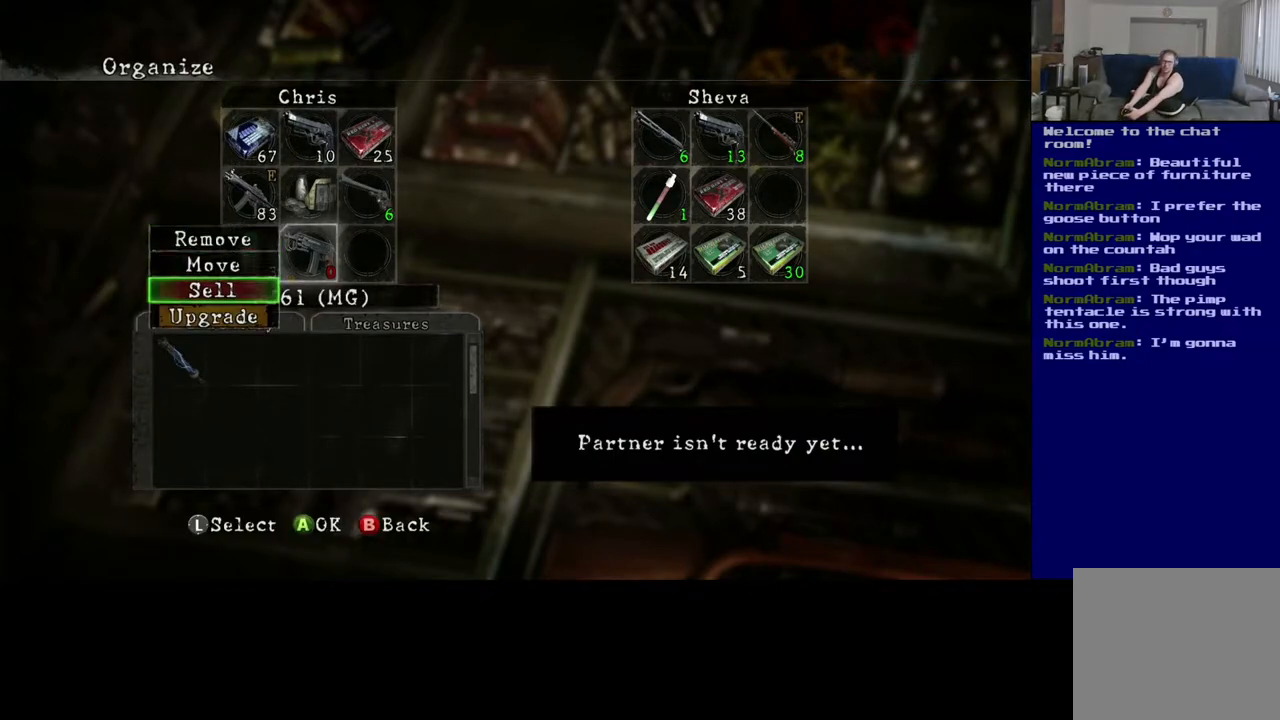
{"buttons": [], "left_stick": "center", "right_stick": "center", "events": [[83, "left_stick", "center"], [167, "left_stick", "down"], [250, "left_stick", "center"], [400, "A", "down"], [500, "A", "up"]]}
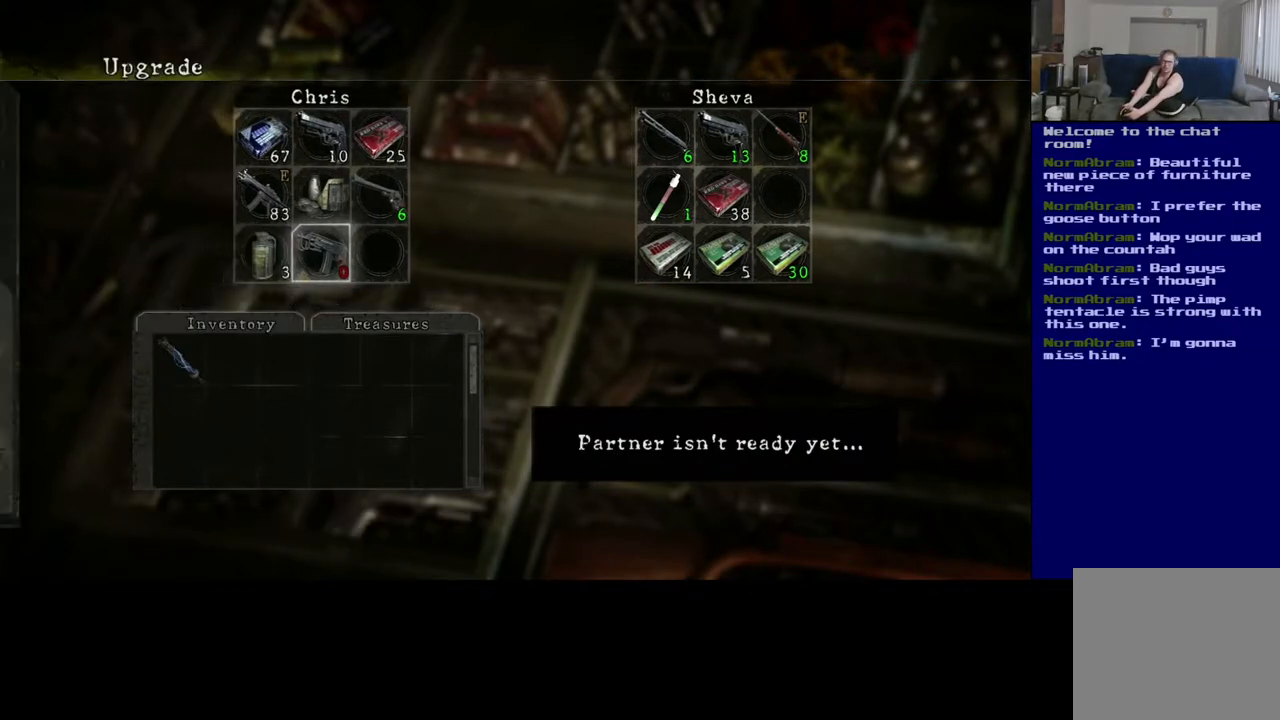
{"buttons": [], "left_stick": "center", "right_stick": "center", "events": []}
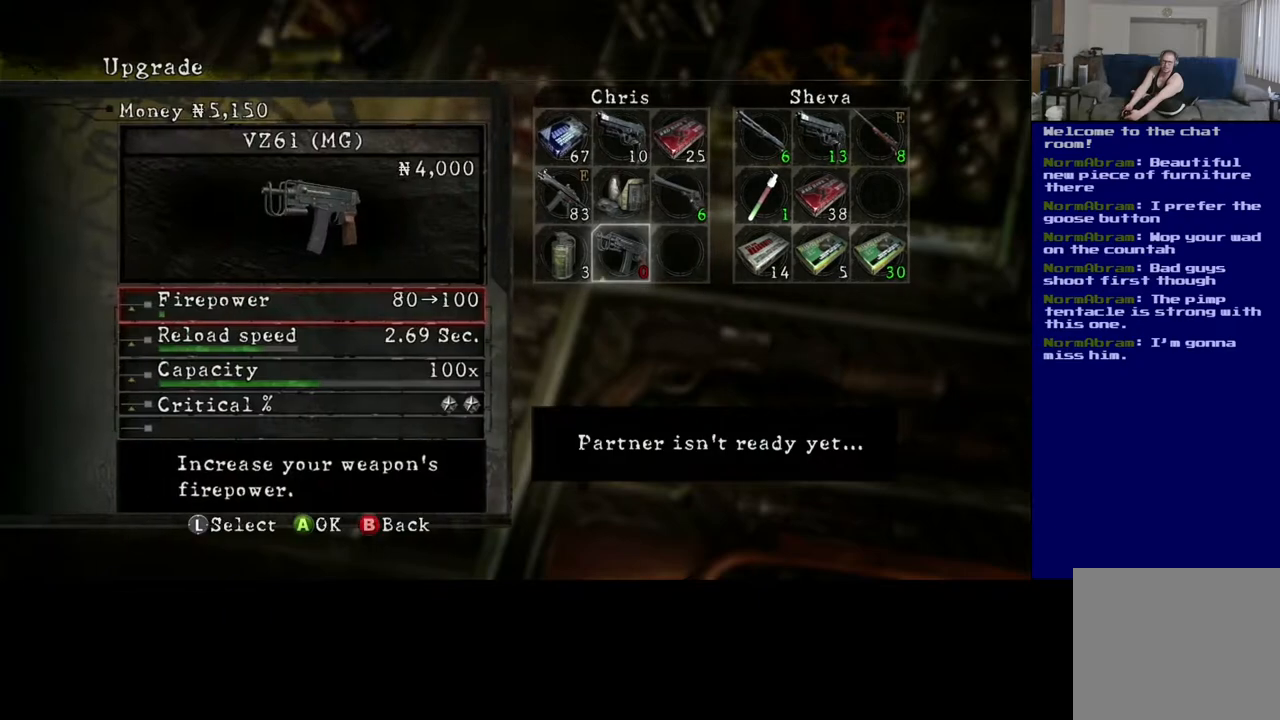
{"buttons": [], "left_stick": "center", "right_stick": "center", "events": [[83, "left_stick", "up"], [183, "left_stick", "center"]]}
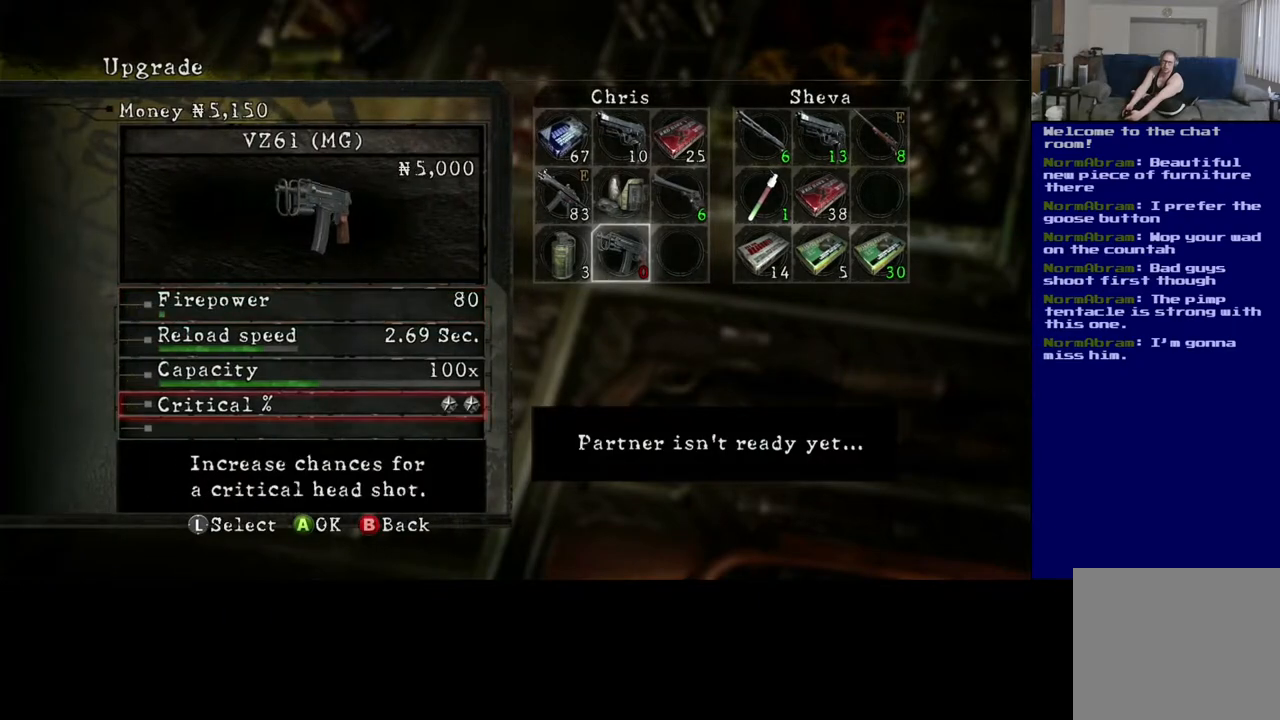
{"buttons": [], "left_stick": "center", "right_stick": "center", "events": [[217, "left_stick", "up"], [317, "left_stick", "center"]]}
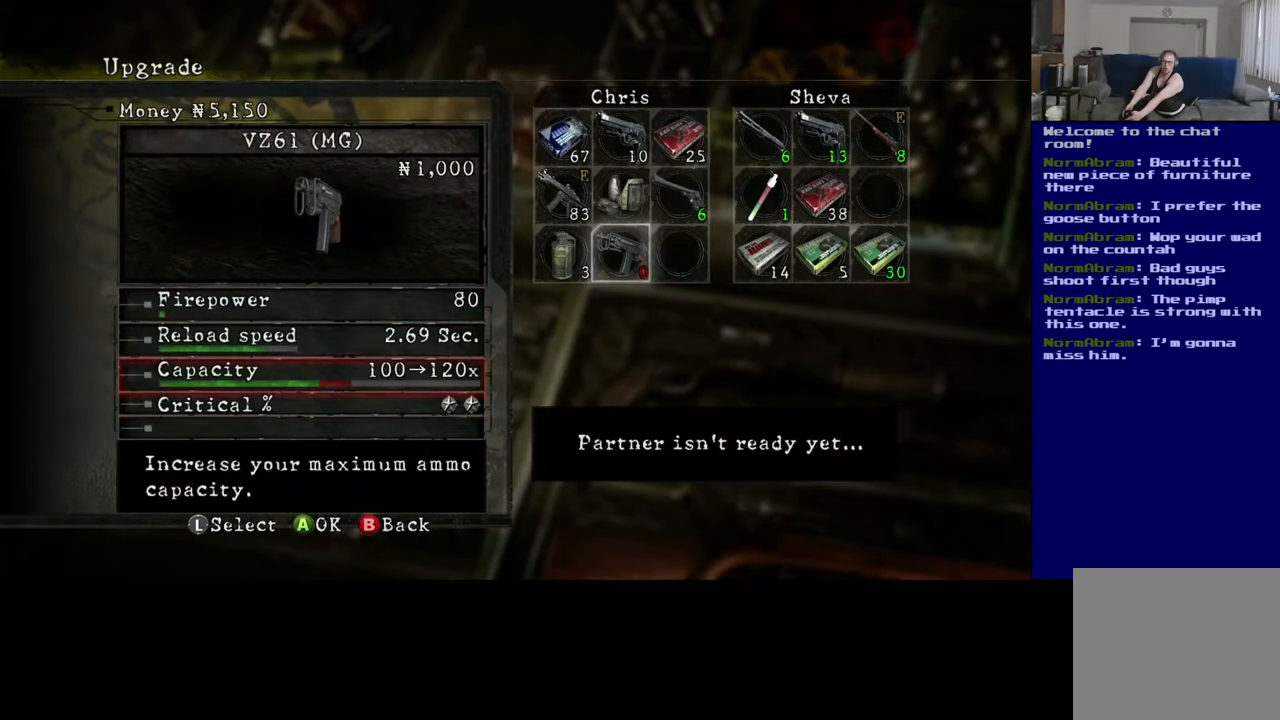
{"buttons": [], "left_stick": "center", "right_stick": "center", "events": []}
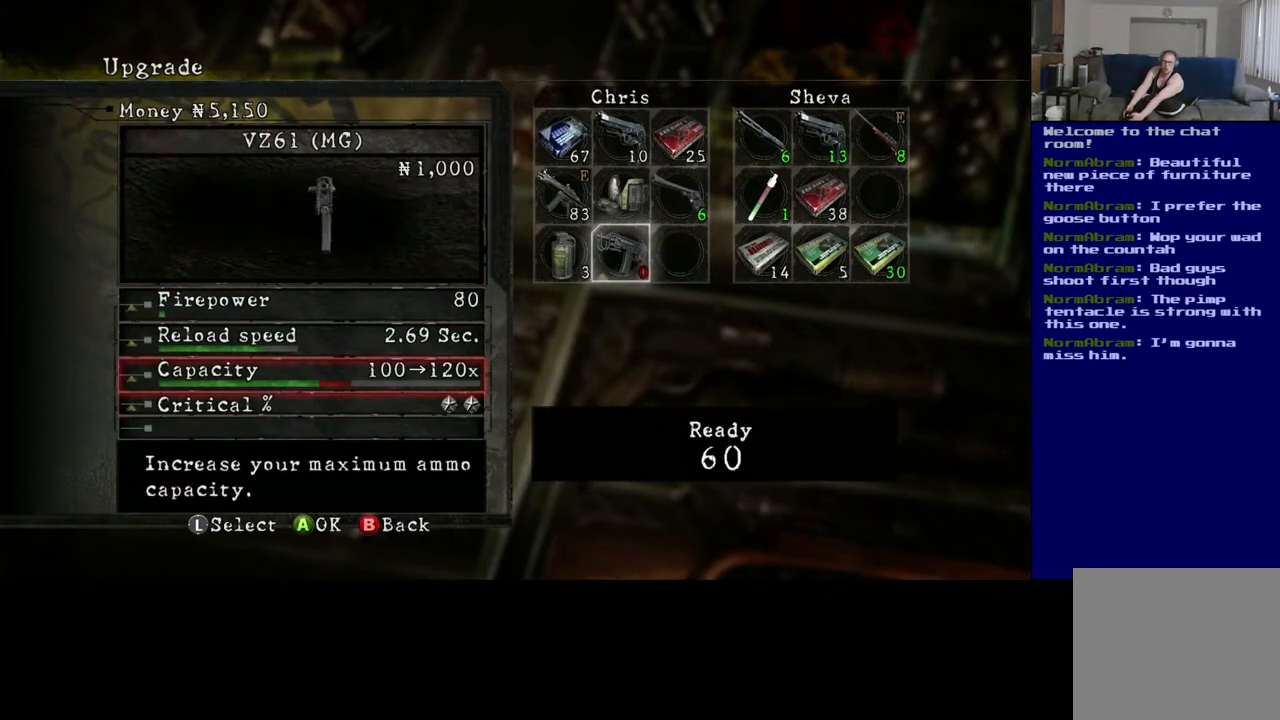
{"buttons": [], "left_stick": "center", "right_stick": "center", "events": []}
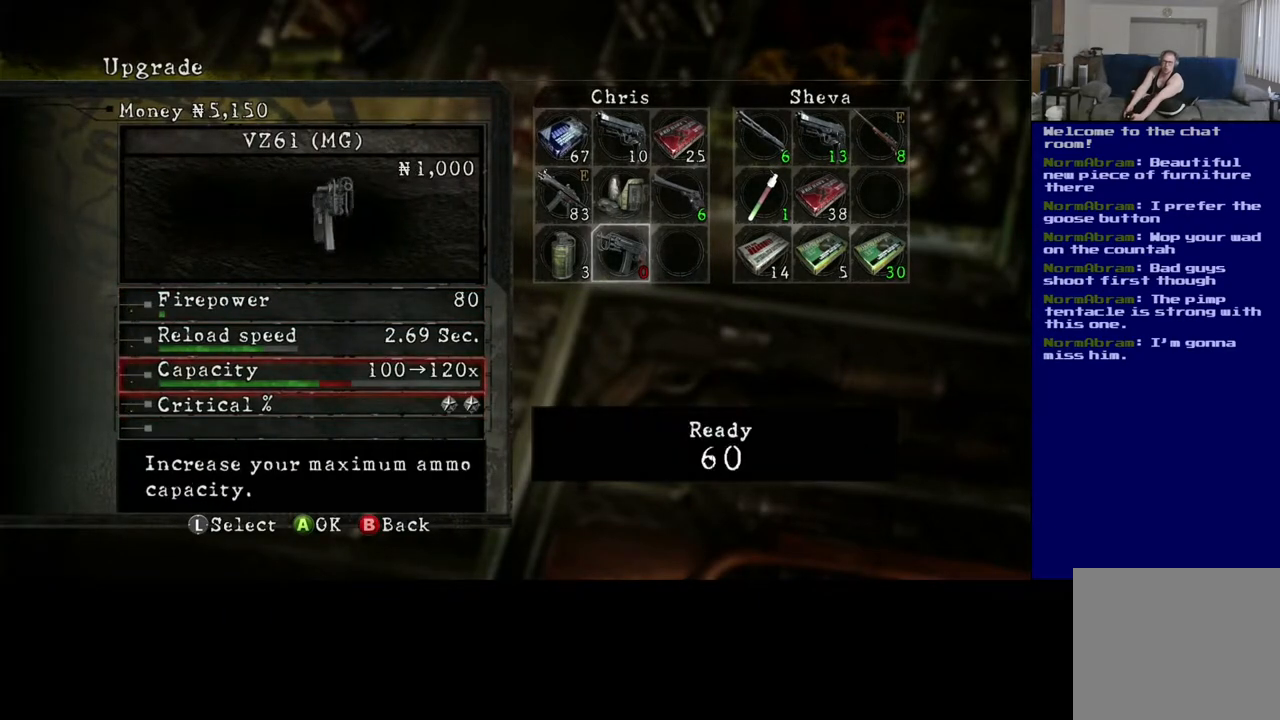
{"buttons": [], "left_stick": "center", "right_stick": "center", "events": []}
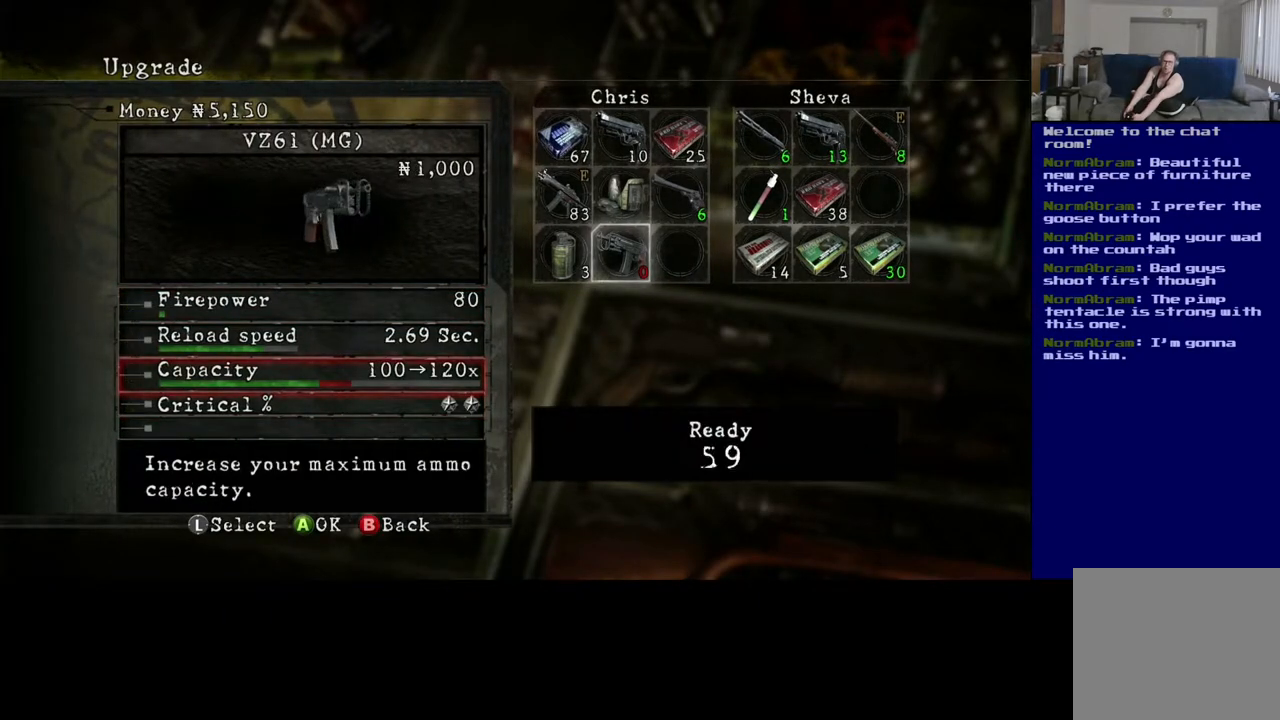
{"buttons": [], "left_stick": "center", "right_stick": "center", "events": []}
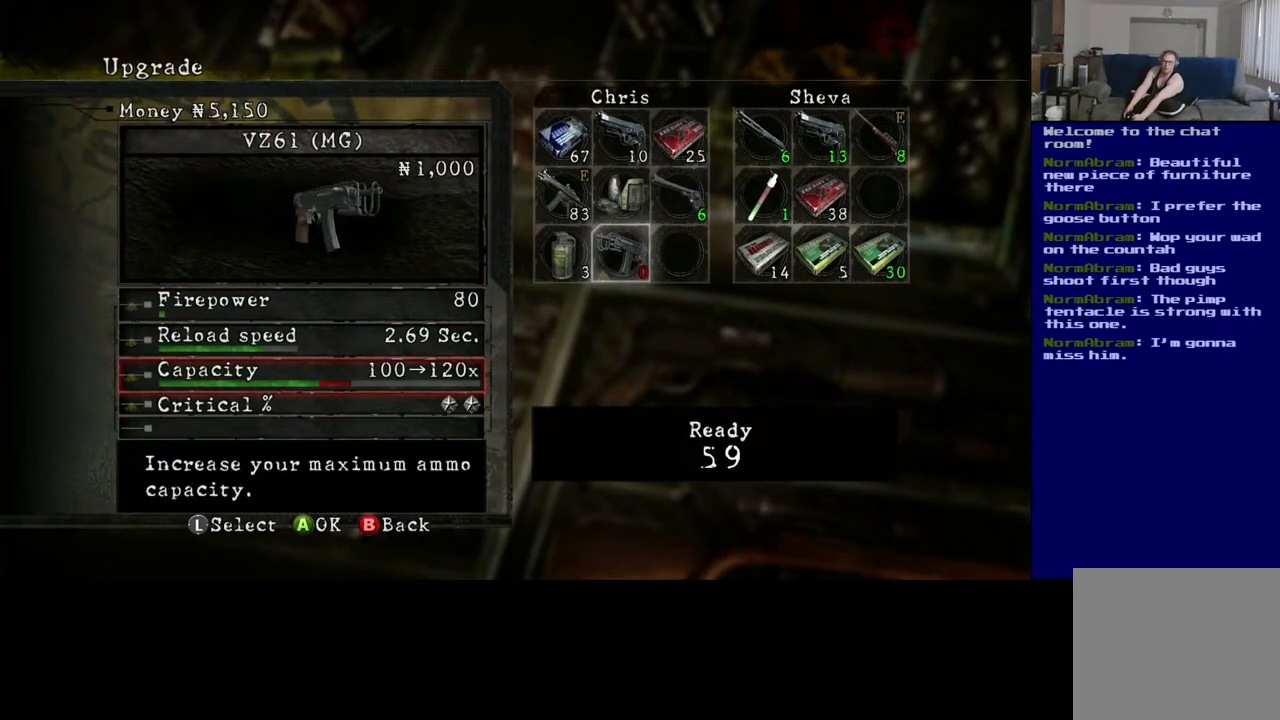
{"buttons": [], "left_stick": "center", "right_stick": "center", "events": []}
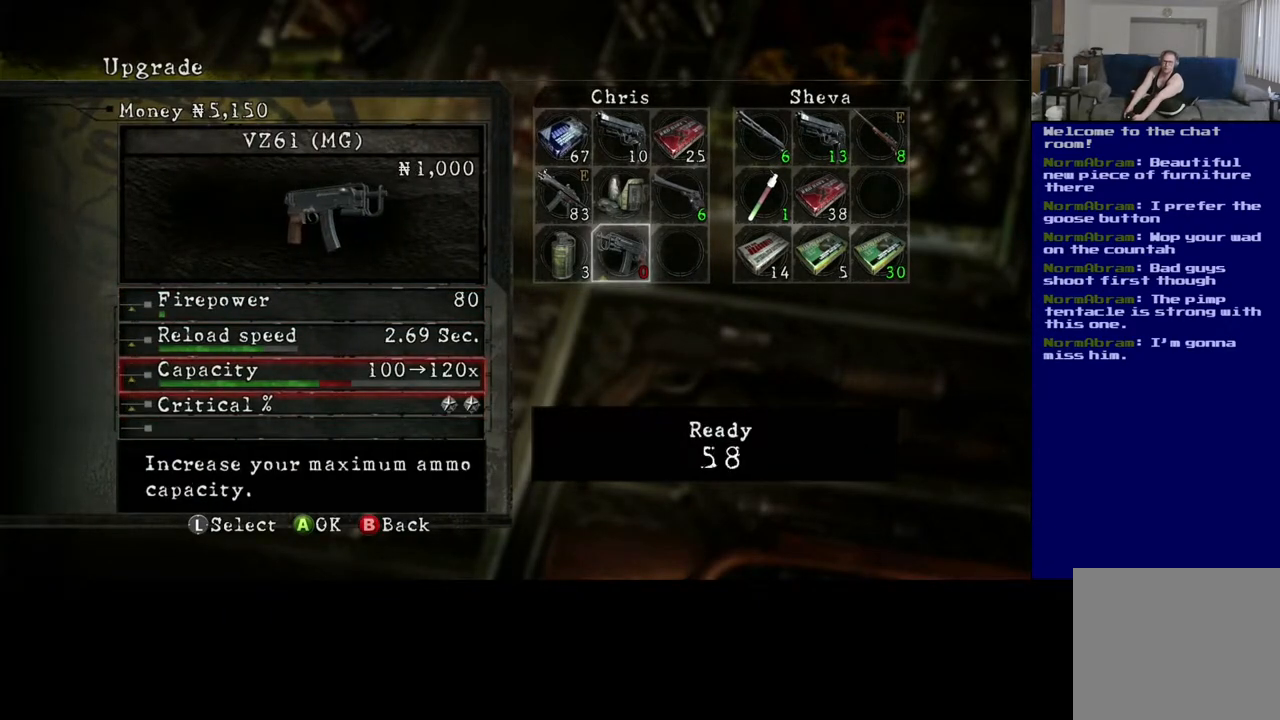
{"buttons": [], "left_stick": "center", "right_stick": "center", "events": [[350, "B", "down"], [450, "B", "up"]]}
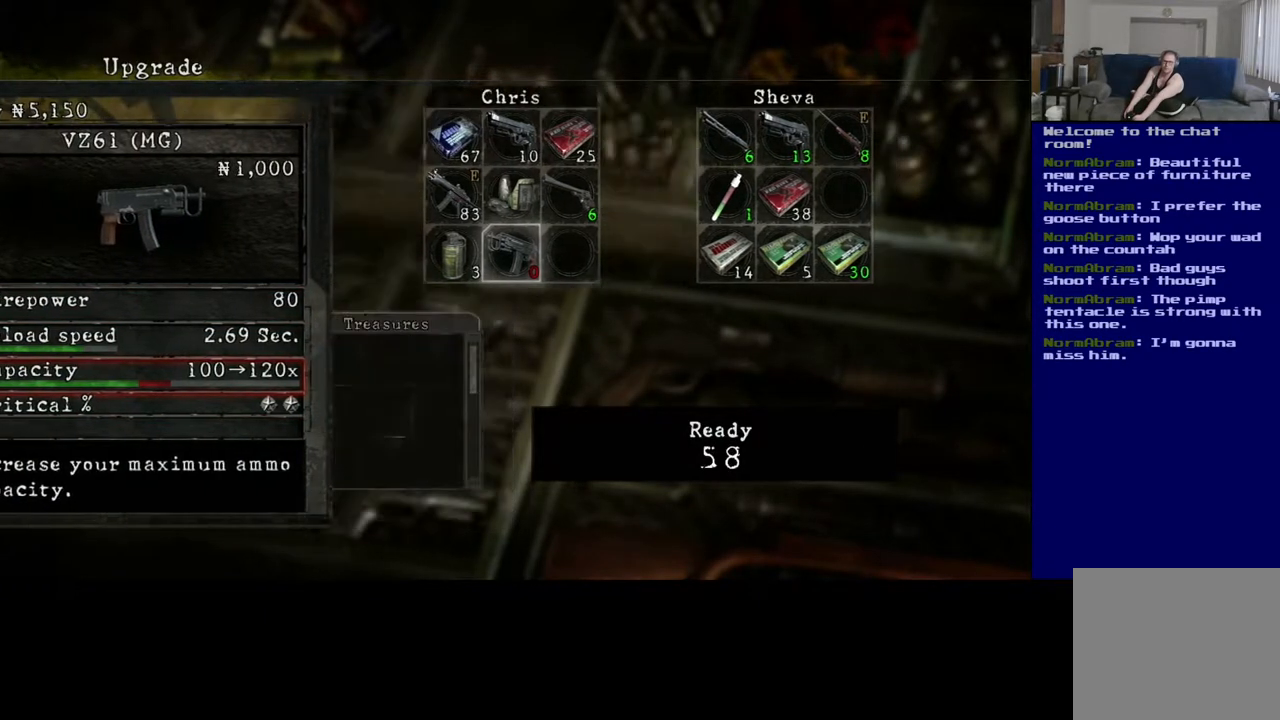
{"buttons": [], "left_stick": "center", "right_stick": "center", "events": []}
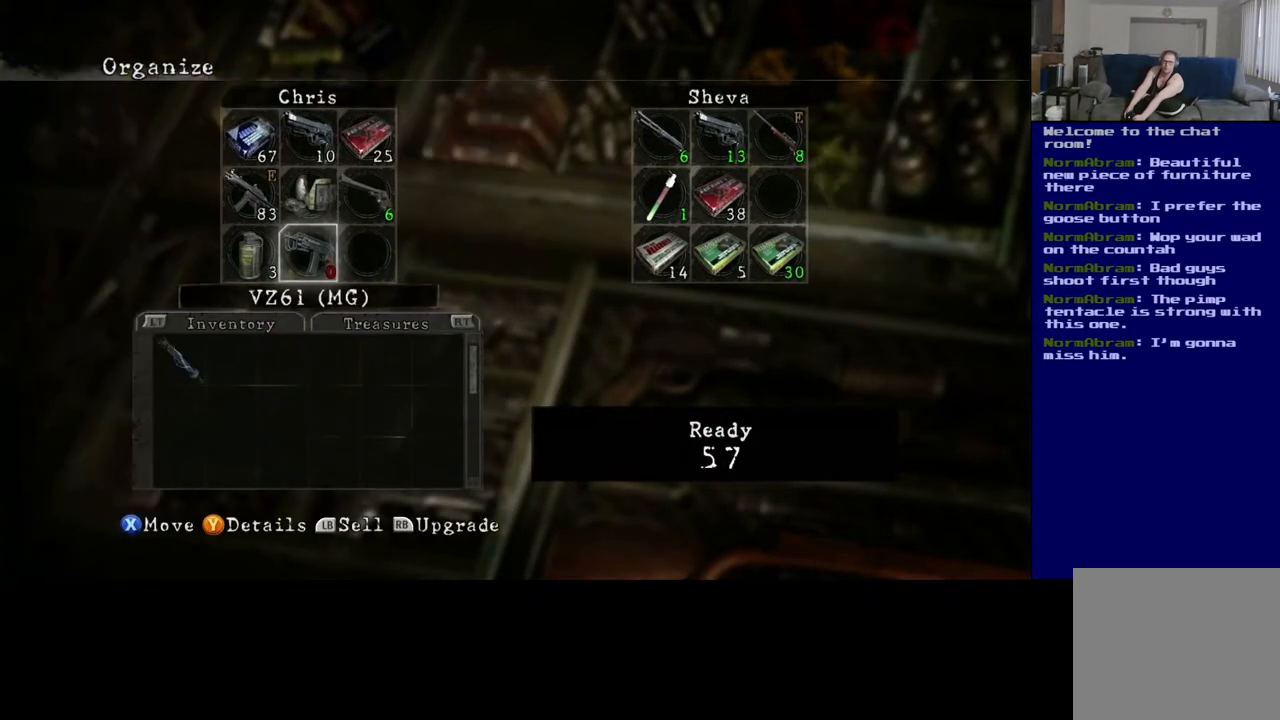
{"buttons": [], "left_stick": "center", "right_stick": "center", "events": []}
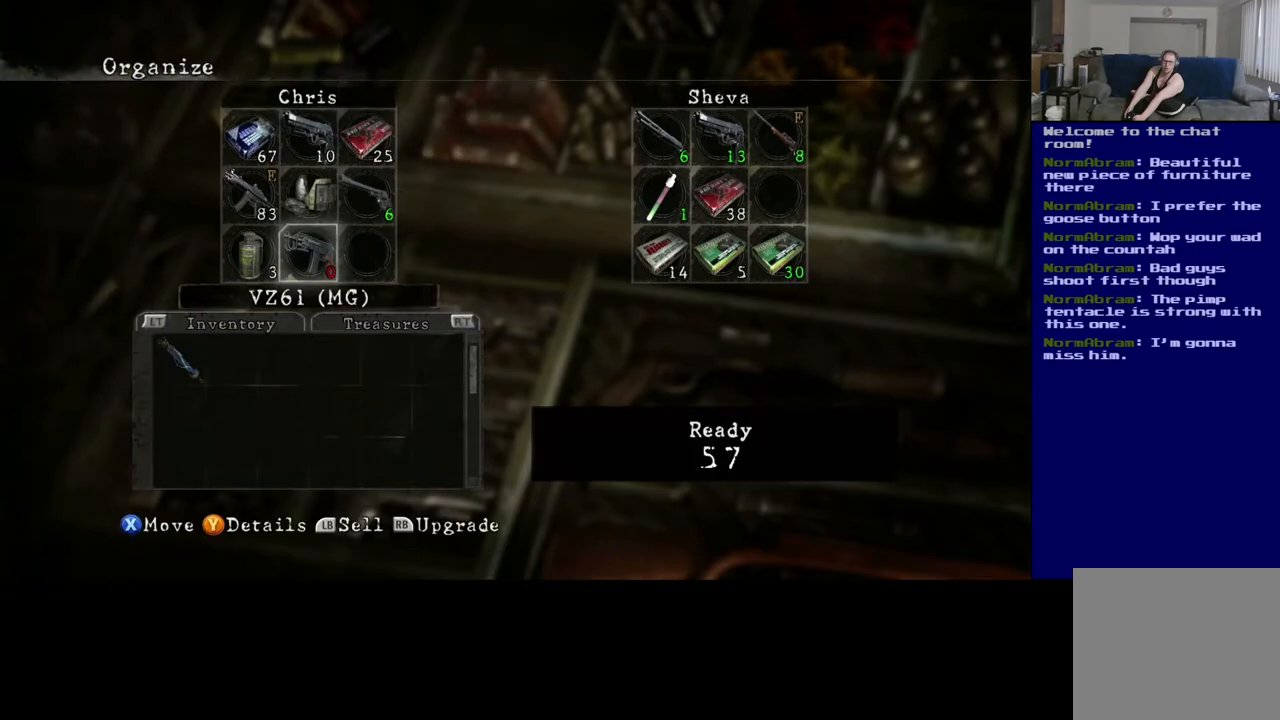
{"buttons": [], "left_stick": "center", "right_stick": "center", "events": [[283, "B", "down"], [400, "B", "up"]]}
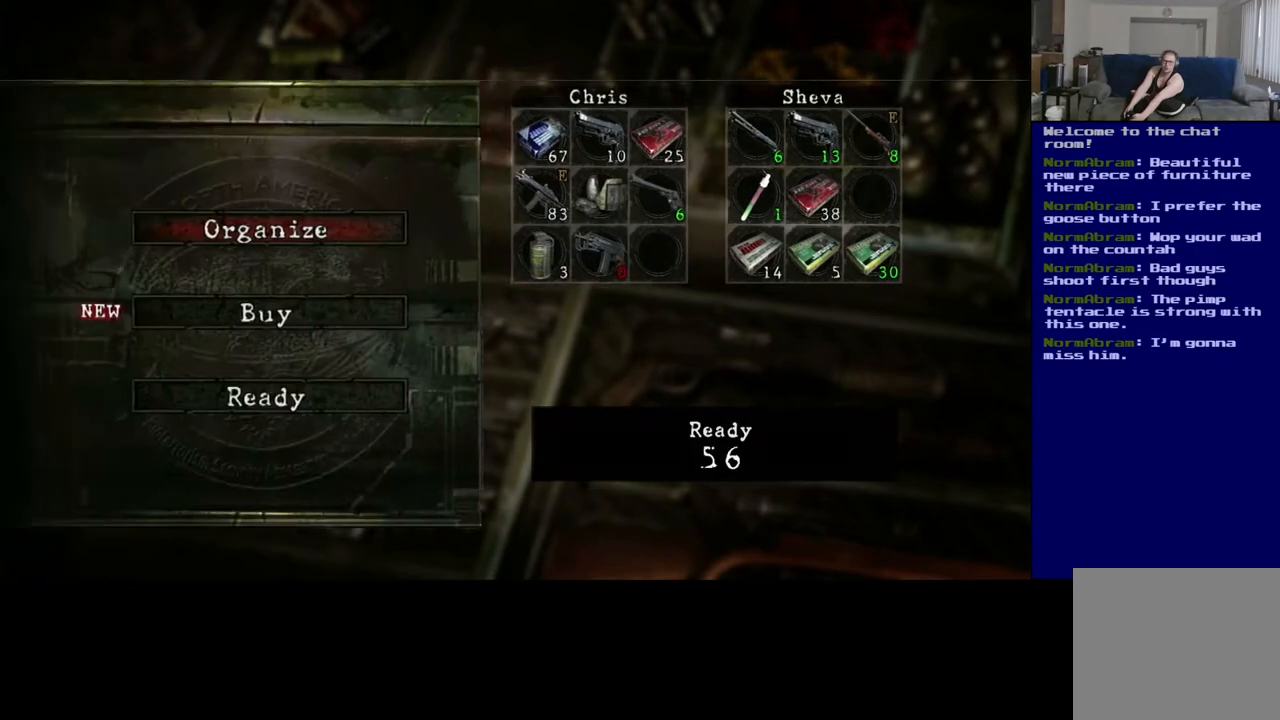
{"buttons": [], "left_stick": "center", "right_stick": "center", "events": [[317, "left_stick", "down"], [483, "left_stick", "center"]]}
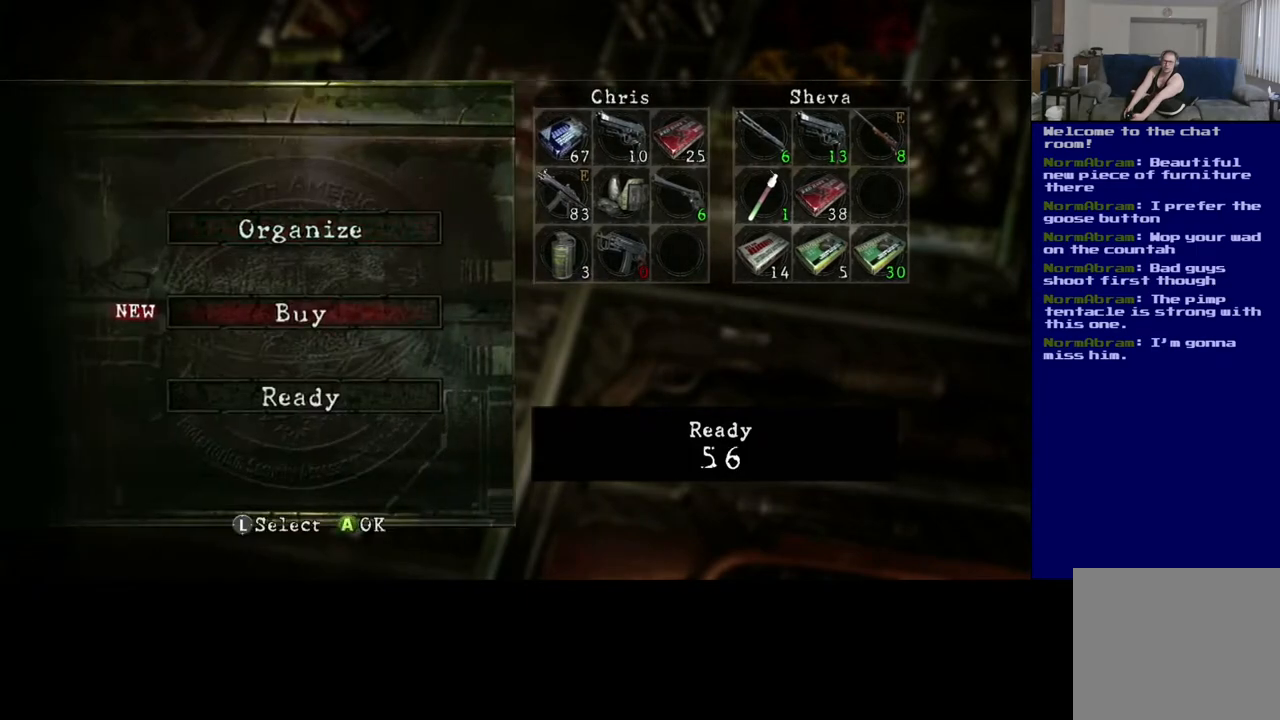
{"buttons": [], "left_stick": "center", "right_stick": "center", "events": [[67, "left_stick", "down"], [183, "left_stick", "center"], [300, "A", "down"], [450, "A", "up"]]}
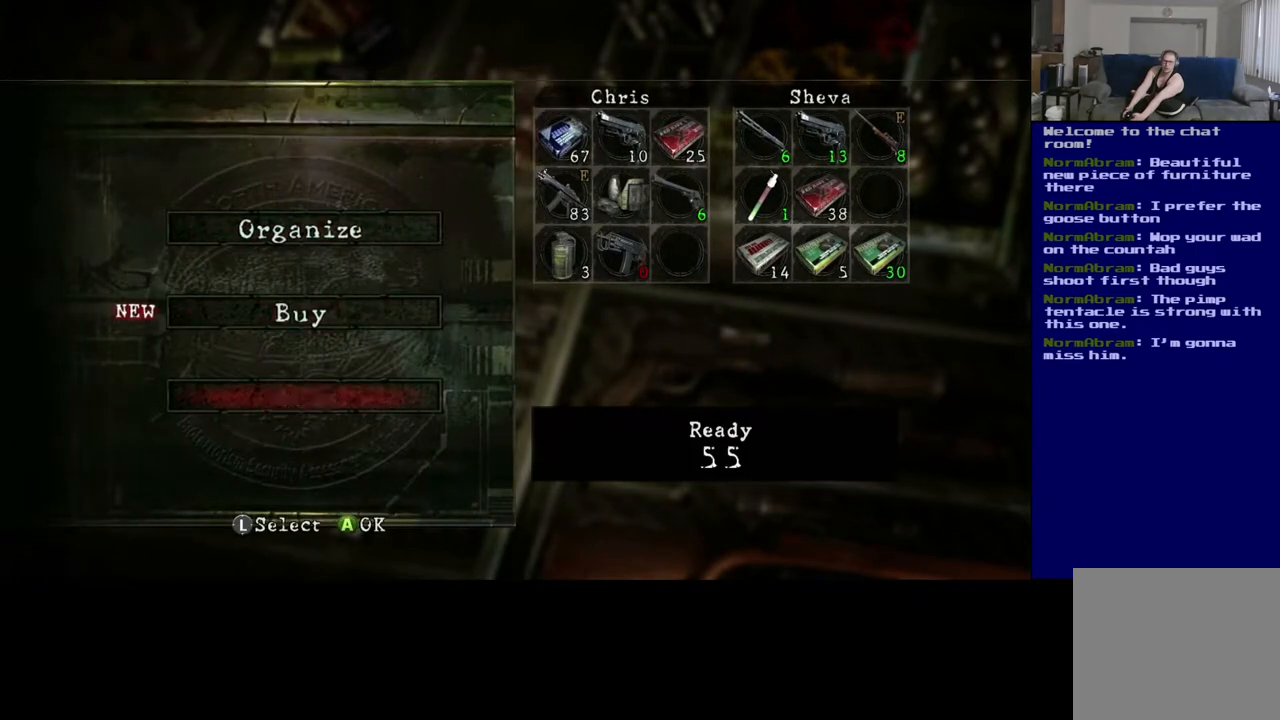
{"buttons": [], "left_stick": "center", "right_stick": "center", "events": []}
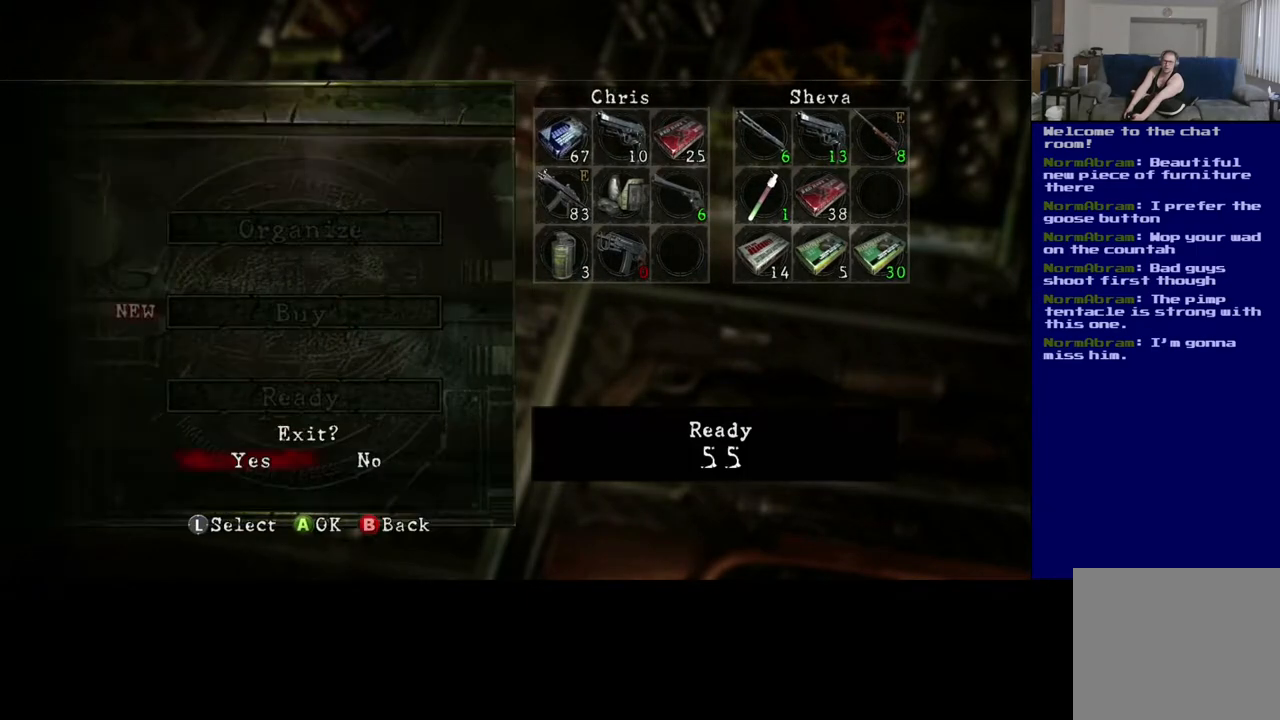
{"buttons": [], "left_stick": "center", "right_stick": "center", "events": [[383, "A", "down"], [483, "A", "up"]]}